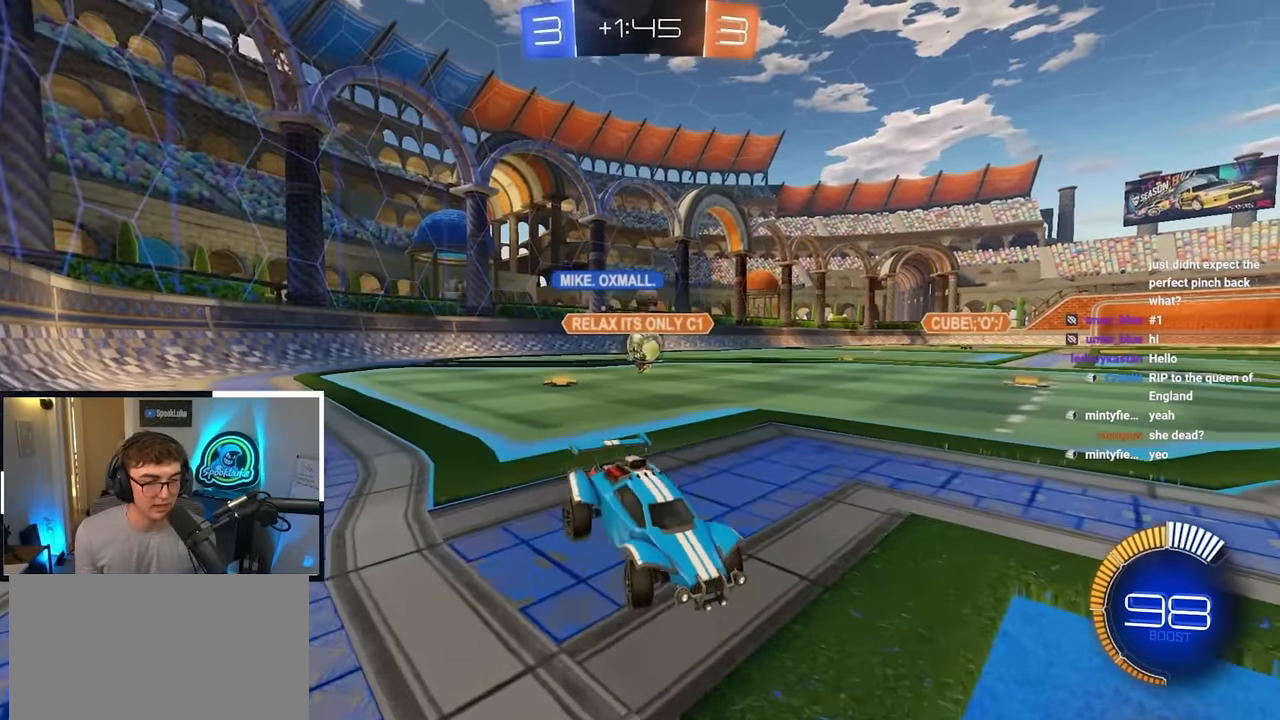
Gameplay with a controller (PlayStation layout); each line is a JSON object with the inputs held at the frame after it. "events" lists button and stick changes between this image and that frame as [ms after this image, input, new state], when the widget could be followed in between.
{"buttons": ["R1"], "left_stick": "down-right", "right_stick": "center", "events": [[67, "R1", "down"]]}
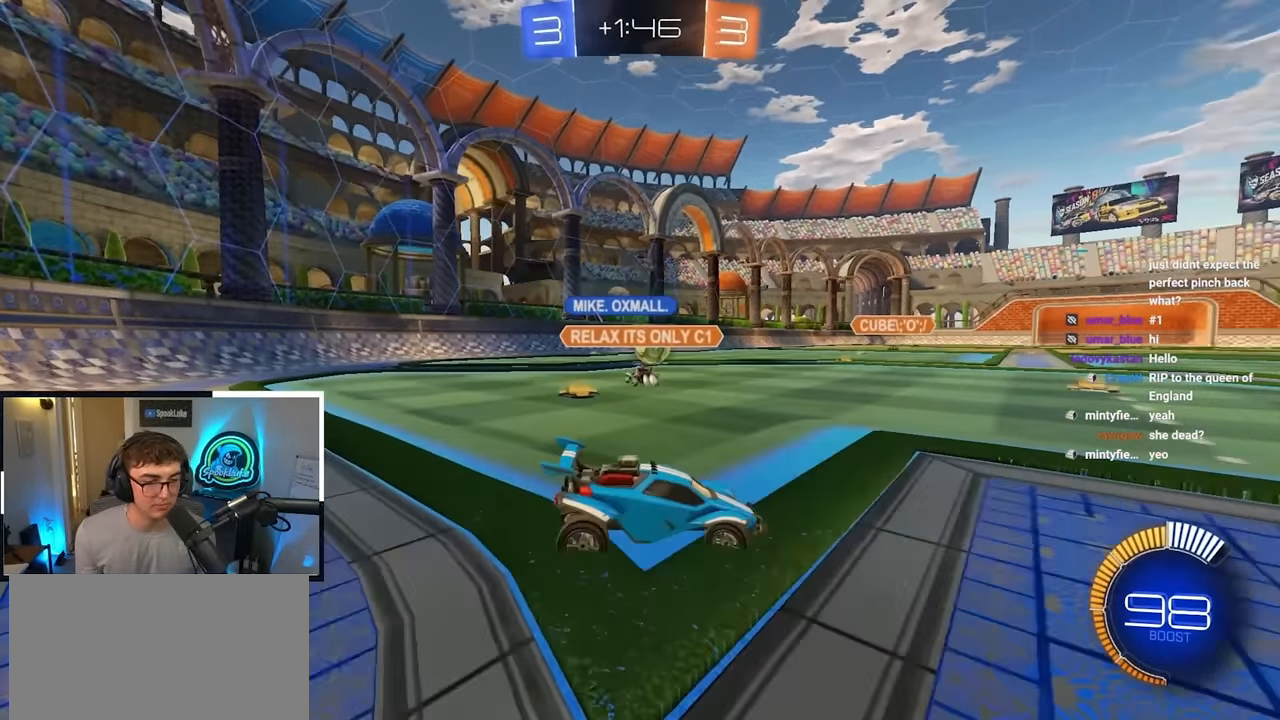
{"buttons": ["L2"], "left_stick": "up", "right_stick": "center", "events": [[384, "left_stick", "up"], [400, "L2", "down"], [417, "R1", "up"]]}
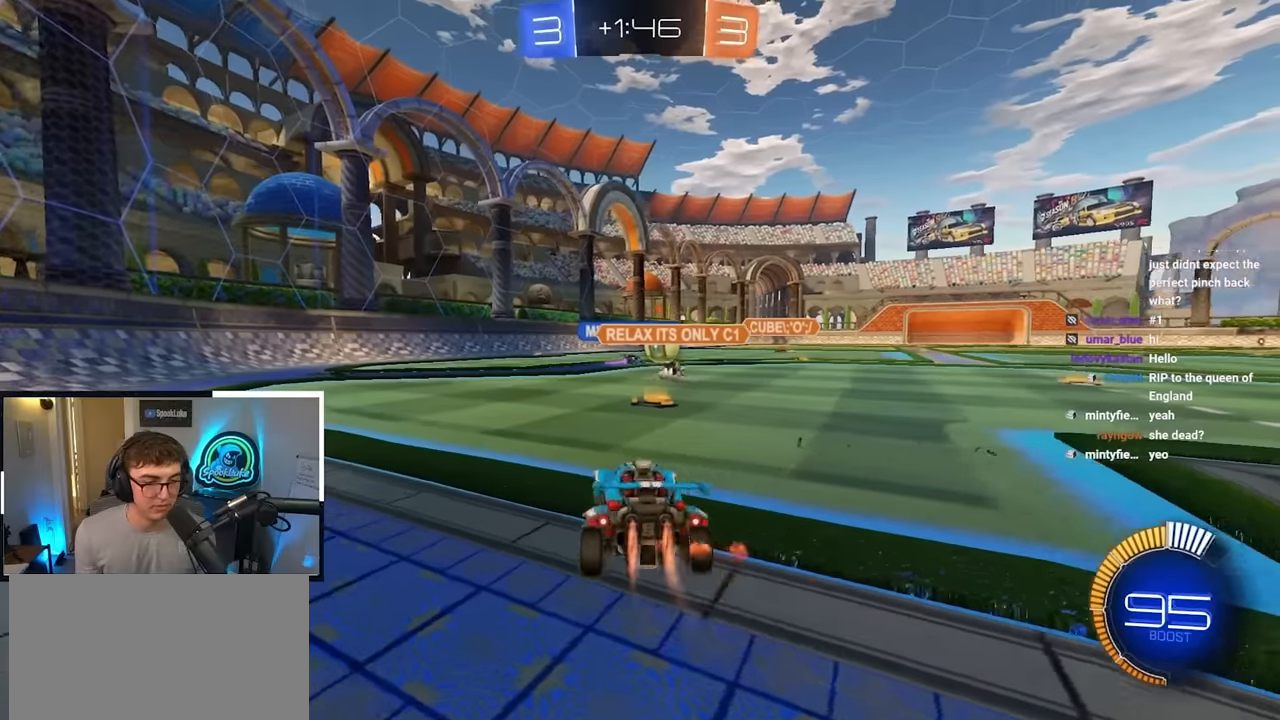
{"buttons": [], "left_stick": "up-right", "right_stick": "center", "events": [[234, "left_stick", "up-right"], [450, "L2", "up"]]}
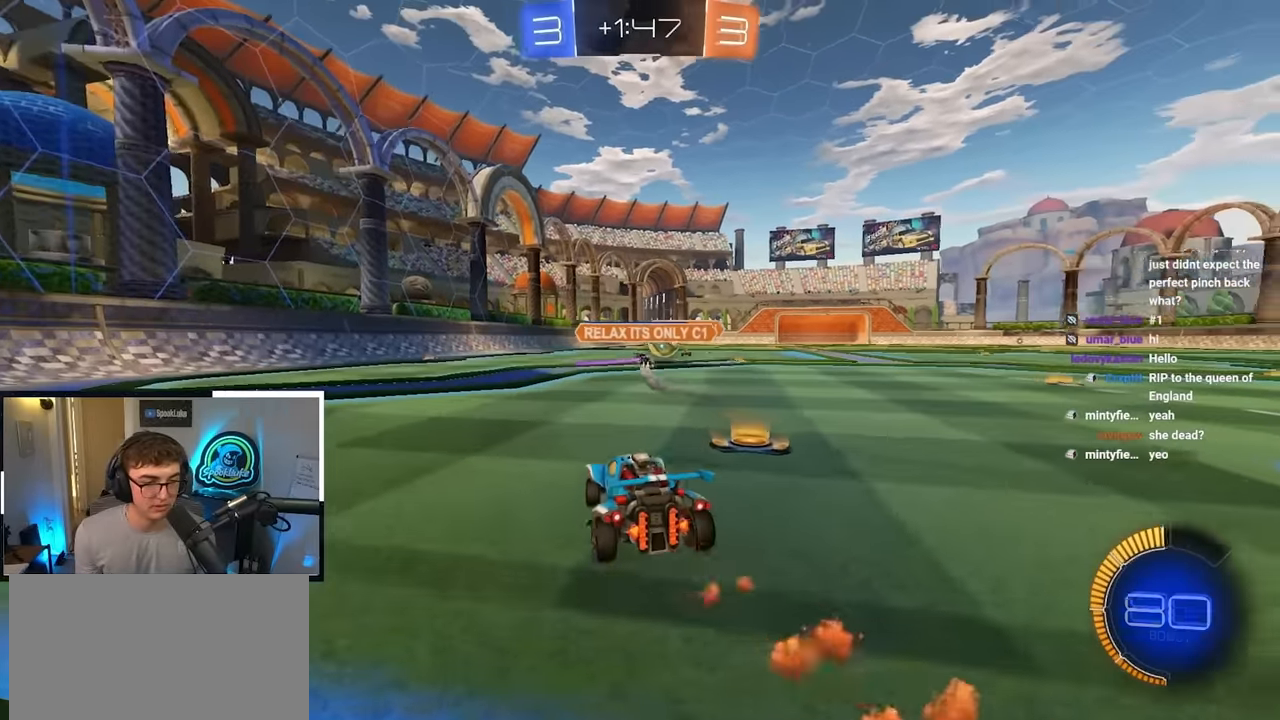
{"buttons": [], "left_stick": "up-right", "right_stick": "center", "events": []}
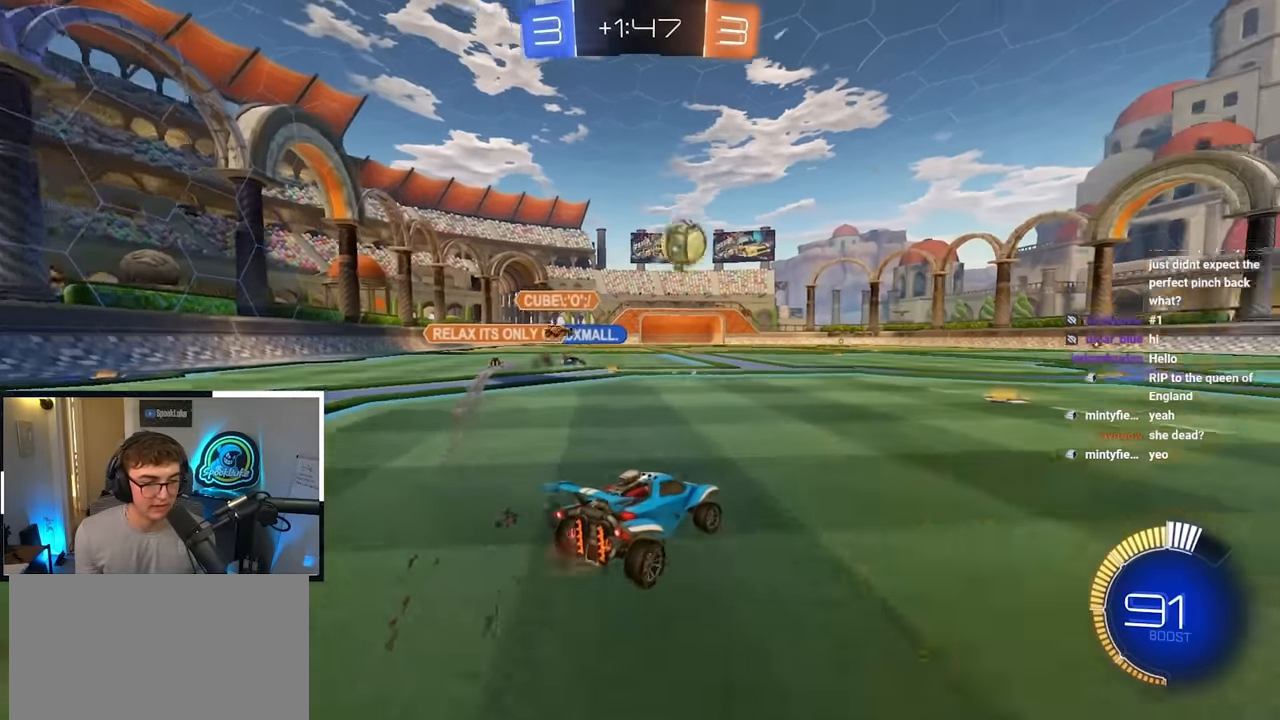
{"buttons": ["L2"], "left_stick": "up", "right_stick": "center", "events": [[317, "L2", "down"], [334, "TRIANGLE", "down"], [417, "TRIANGLE", "up"], [484, "left_stick", "up"]]}
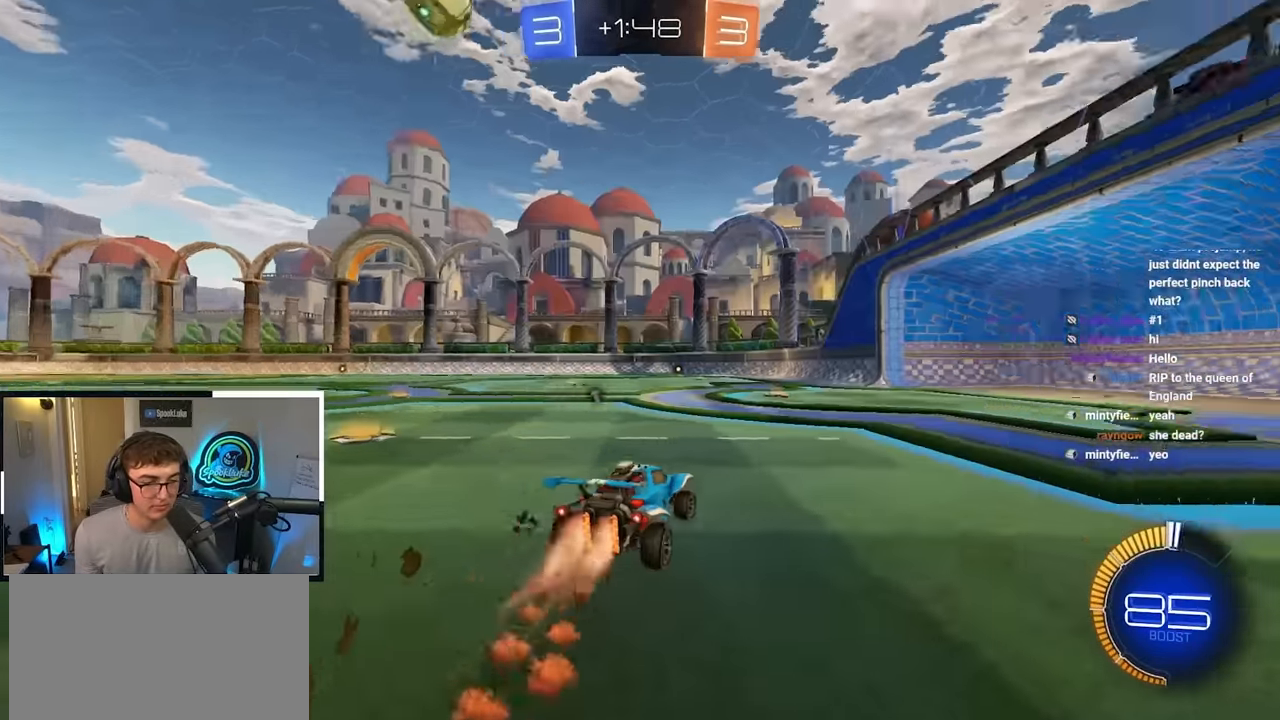
{"buttons": ["L2"], "left_stick": "up", "right_stick": "center", "events": [[334, "TRIANGLE", "down"], [434, "TRIANGLE", "up"]]}
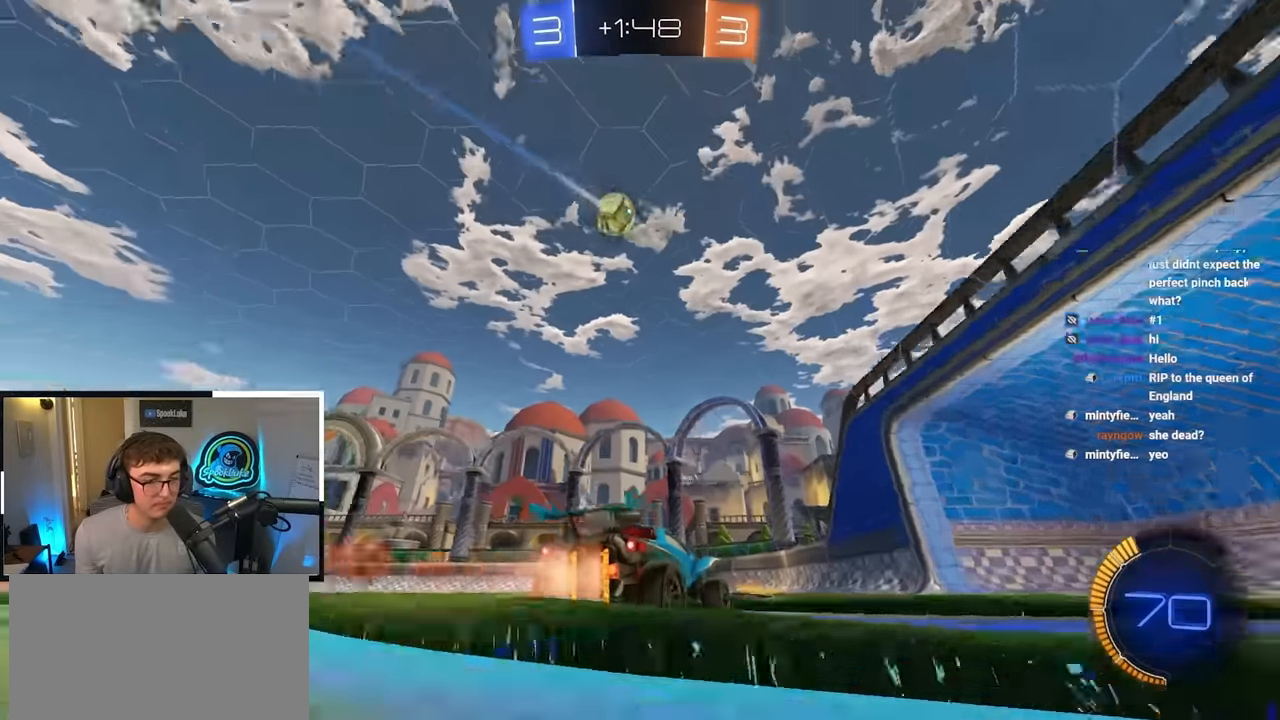
{"buttons": [], "left_stick": "up", "right_stick": "center", "events": [[150, "left_stick", "center"], [184, "L2", "up"], [317, "L2", "down"], [450, "L2", "up"], [484, "left_stick", "up"]]}
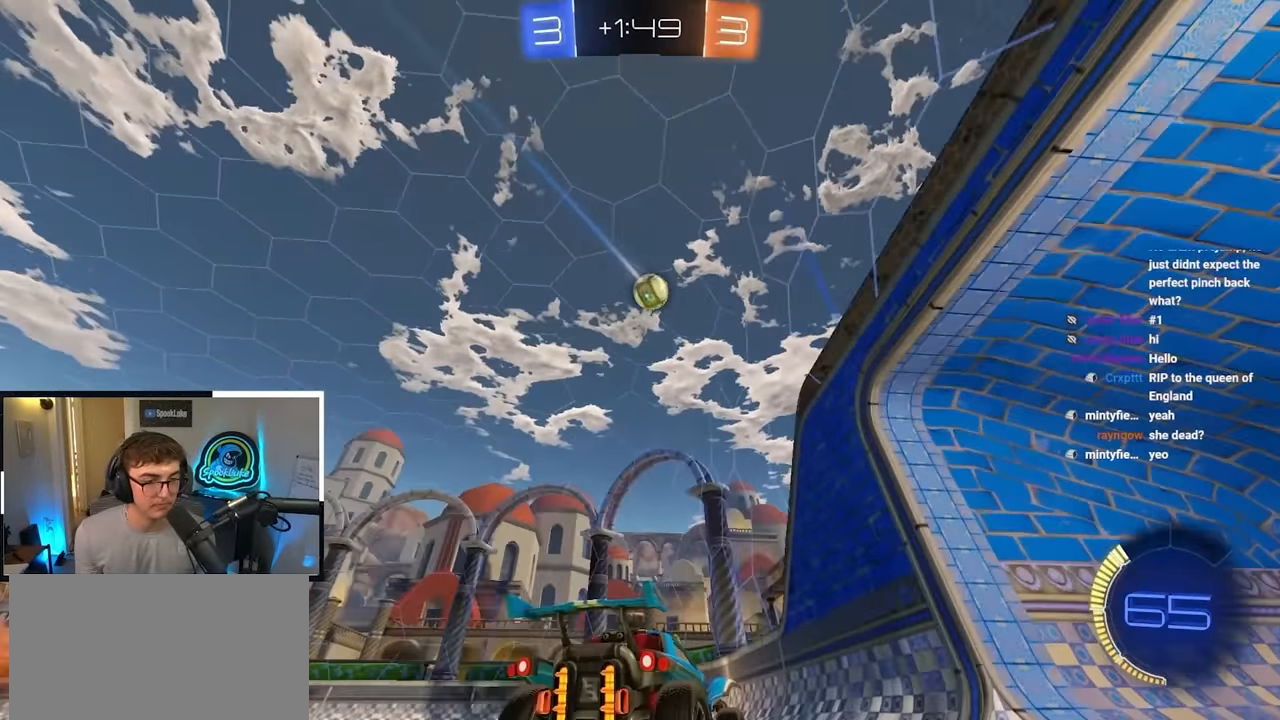
{"buttons": ["L2"], "left_stick": "up", "right_stick": "center", "events": [[34, "left_stick", "up-left"], [67, "L2", "down"], [67, "TRIANGLE", "down"], [184, "TRIANGLE", "up"], [384, "left_stick", "up"]]}
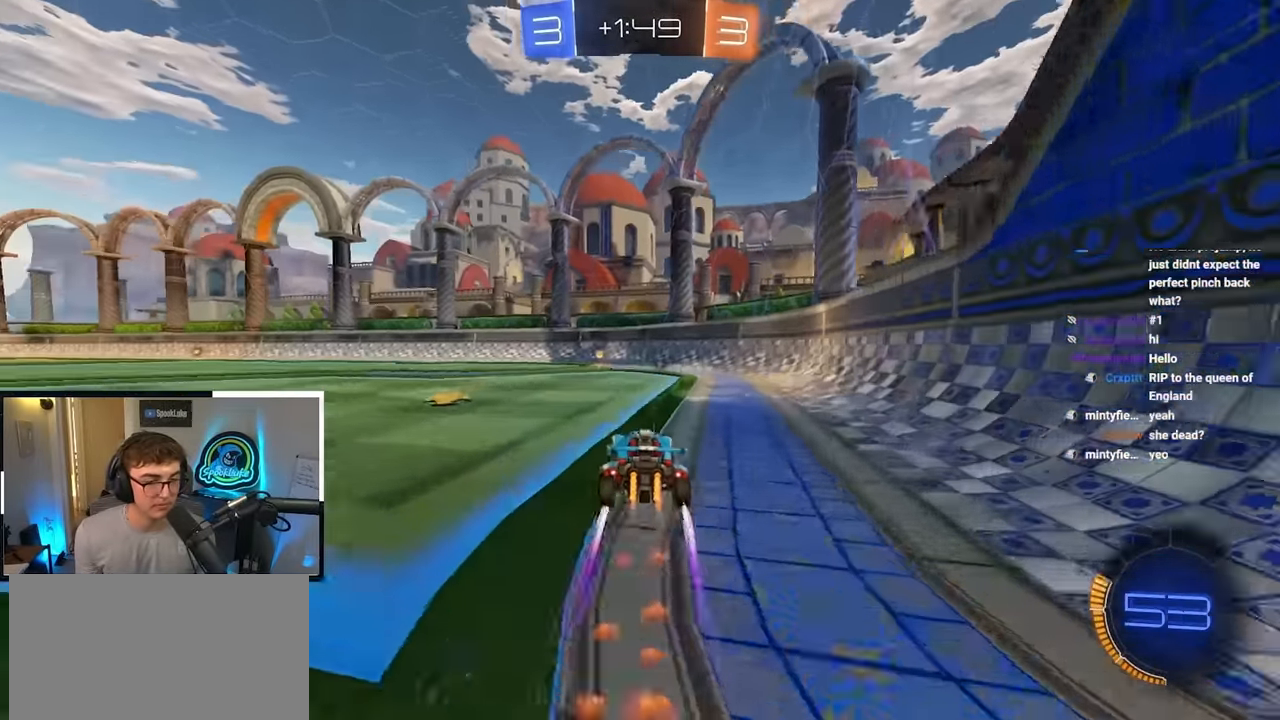
{"buttons": [], "left_stick": "center", "right_stick": "center", "events": [[84, "L2", "up"], [350, "left_stick", "center"]]}
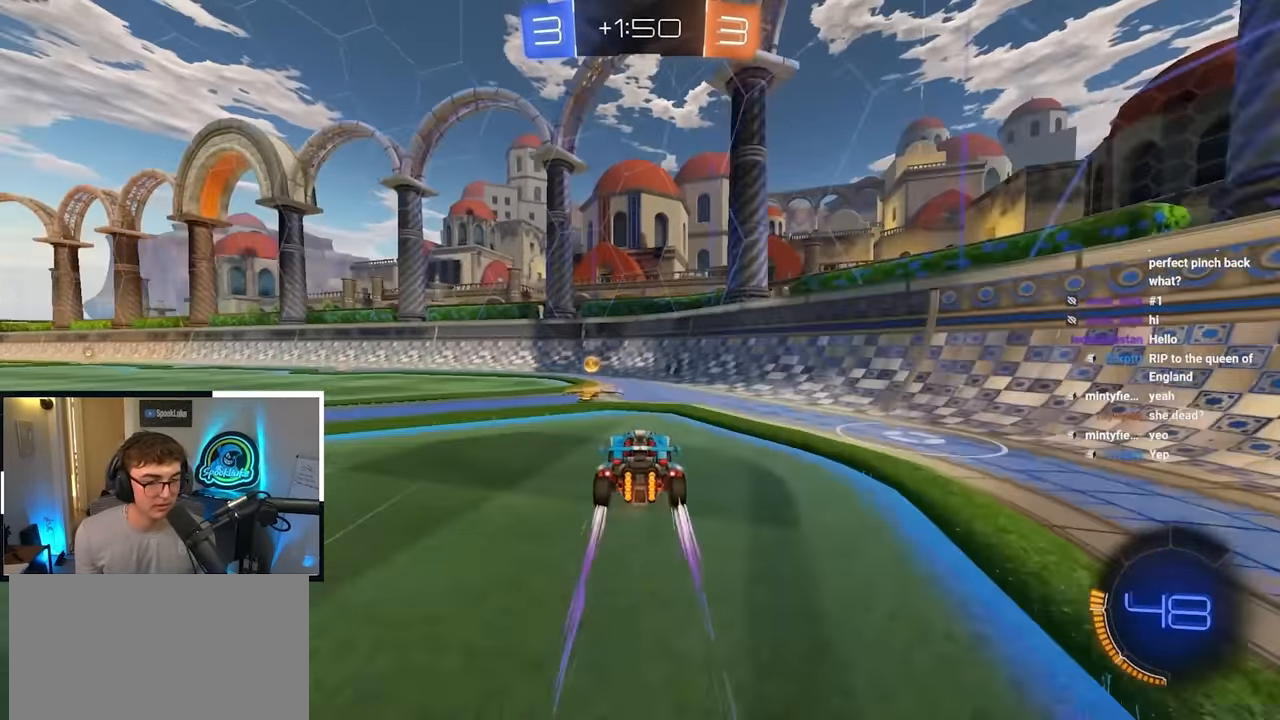
{"buttons": [], "left_stick": "up-right", "right_stick": "center", "events": [[34, "left_stick", "down"], [250, "left_stick", "right"], [400, "left_stick", "up-right"]]}
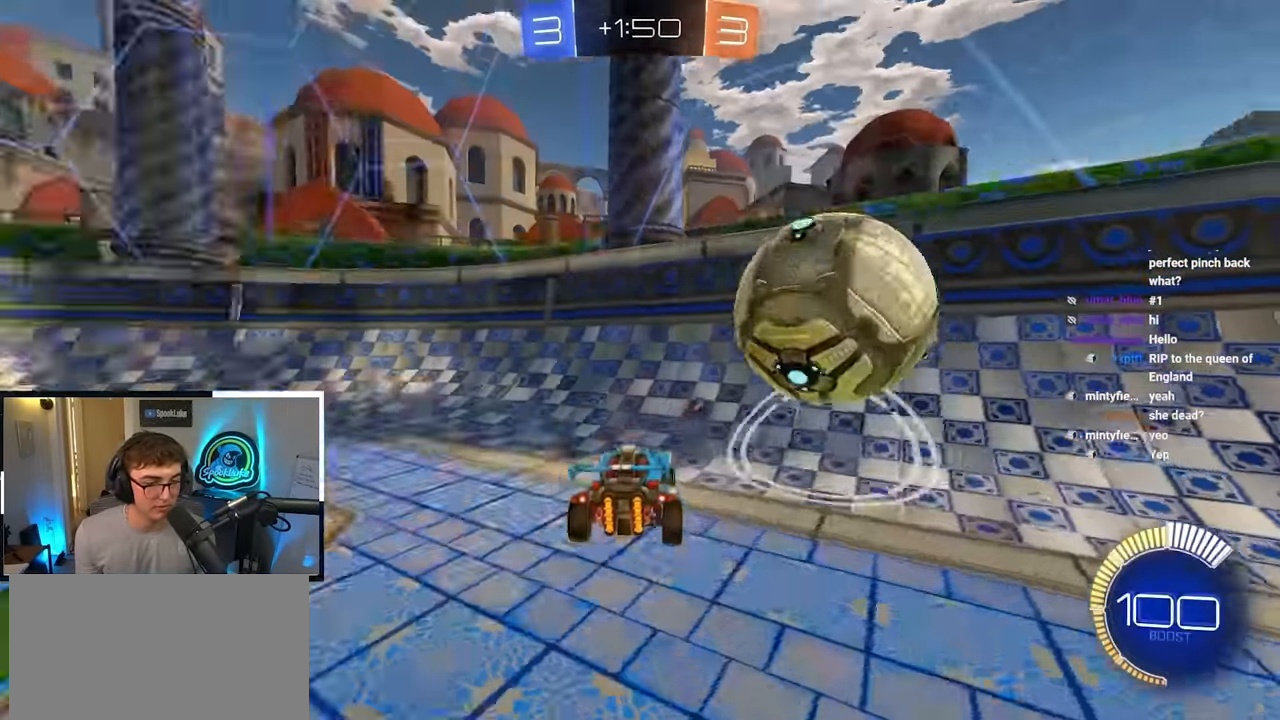
{"buttons": ["R1"], "left_stick": "up-right", "right_stick": "center", "events": [[117, "left_stick", "left"], [300, "left_stick", "up"], [334, "TRIANGLE", "down"], [367, "left_stick", "right"], [450, "R1", "down"], [450, "TRIANGLE", "up"], [450, "left_stick", "up-right"]]}
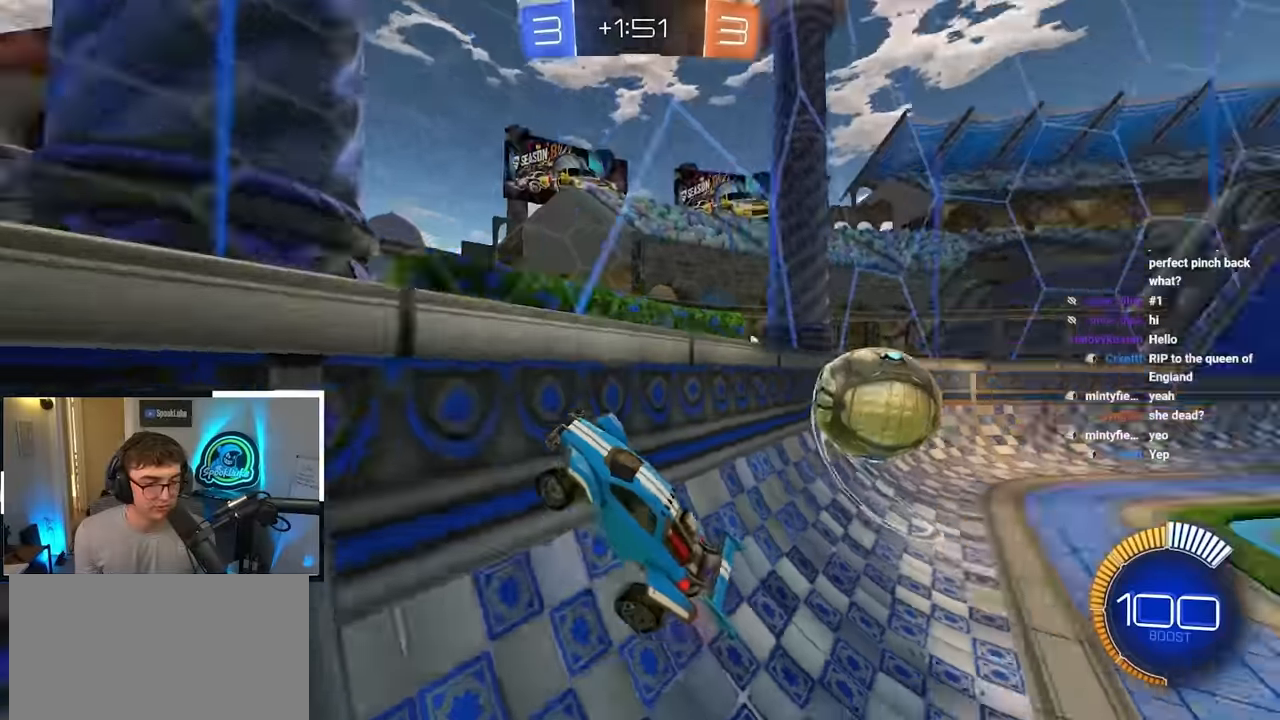
{"buttons": ["L2"], "left_stick": "up-right", "right_stick": "center", "events": [[100, "R1", "up"], [250, "L2", "down"]]}
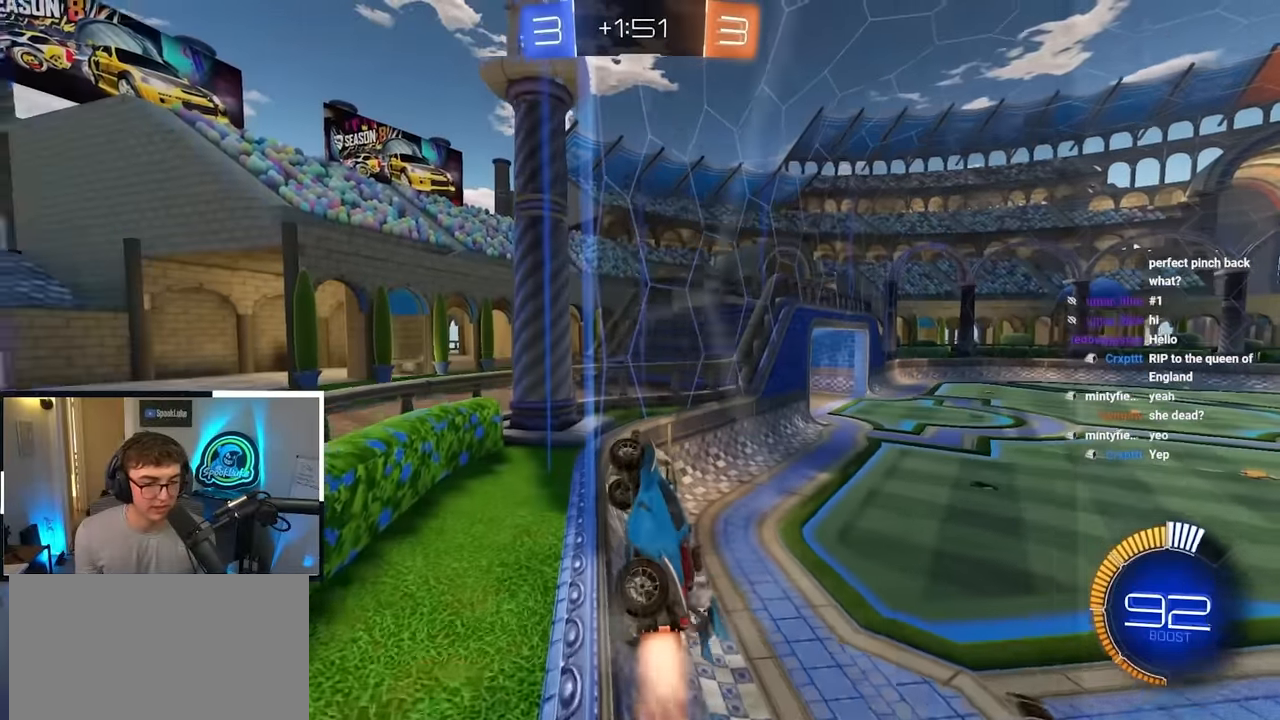
{"buttons": [], "left_stick": "up", "right_stick": "center", "events": [[317, "left_stick", "up"], [434, "L2", "up"]]}
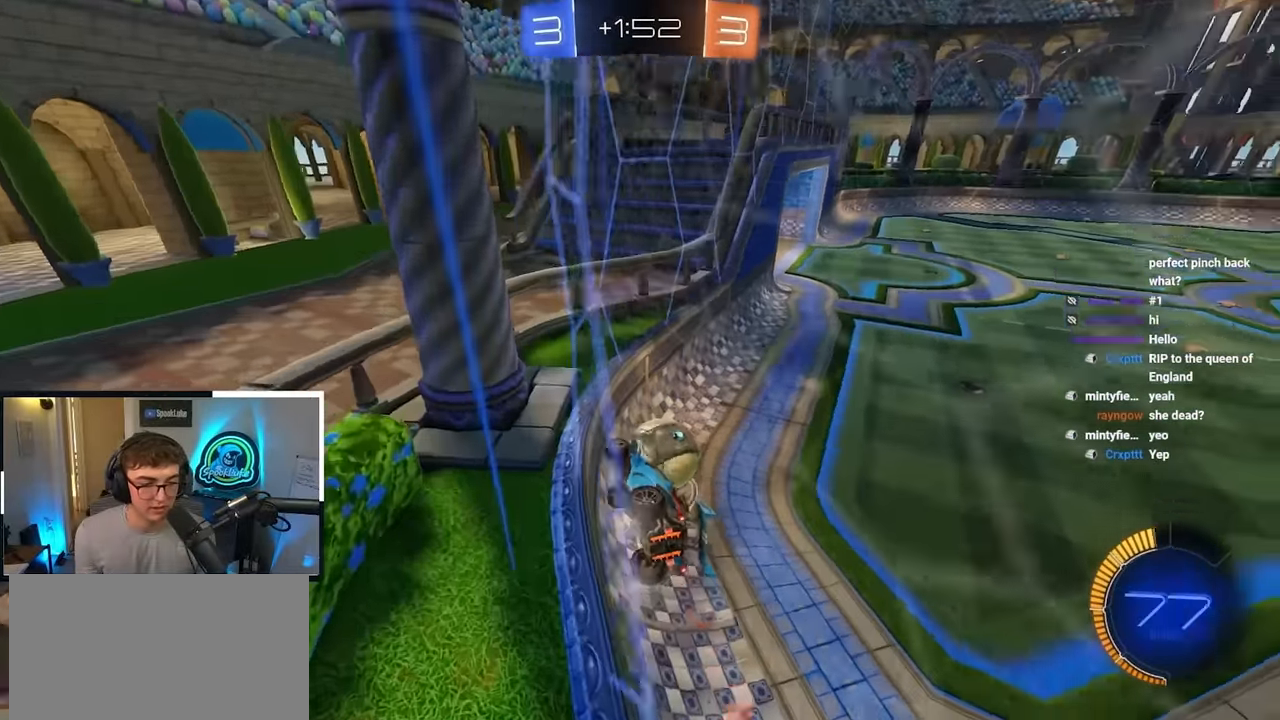
{"buttons": [], "left_stick": "up-right", "right_stick": "center", "events": [[500, "left_stick", "up-right"]]}
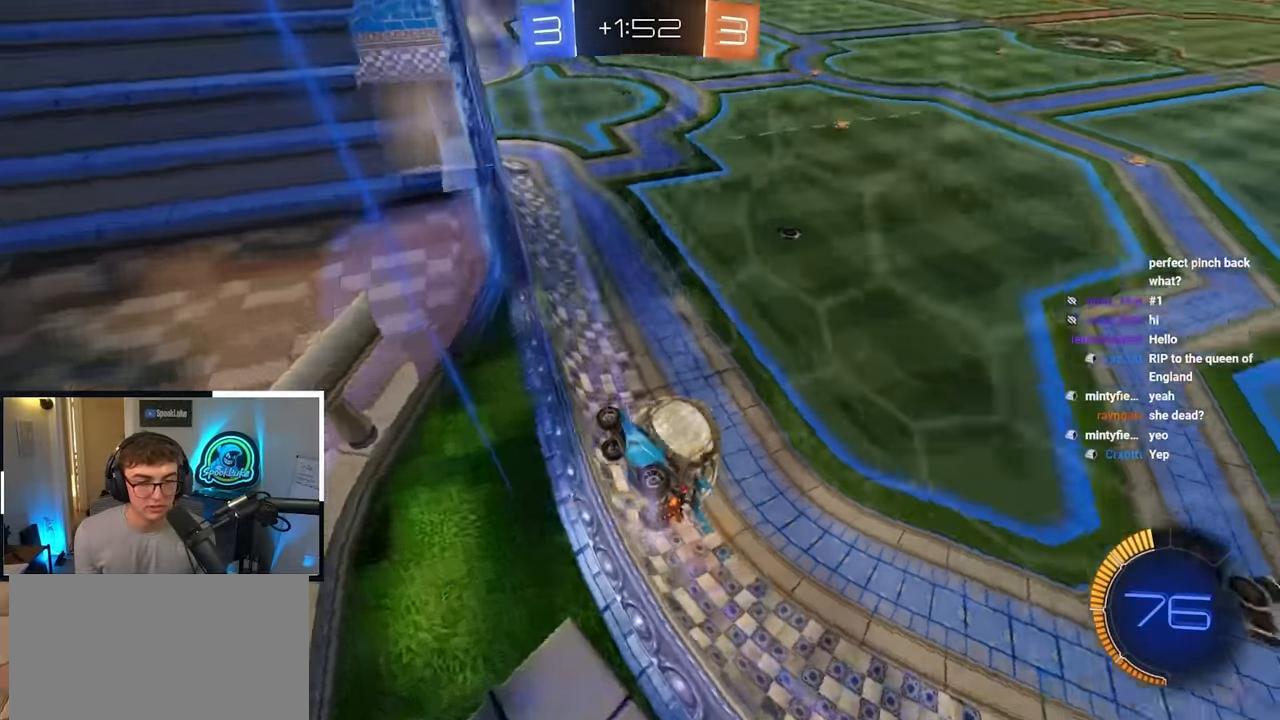
{"buttons": [], "left_stick": "right", "right_stick": "center", "events": [[17, "left_stick", "right"], [184, "left_stick", "center"], [500, "left_stick", "right"]]}
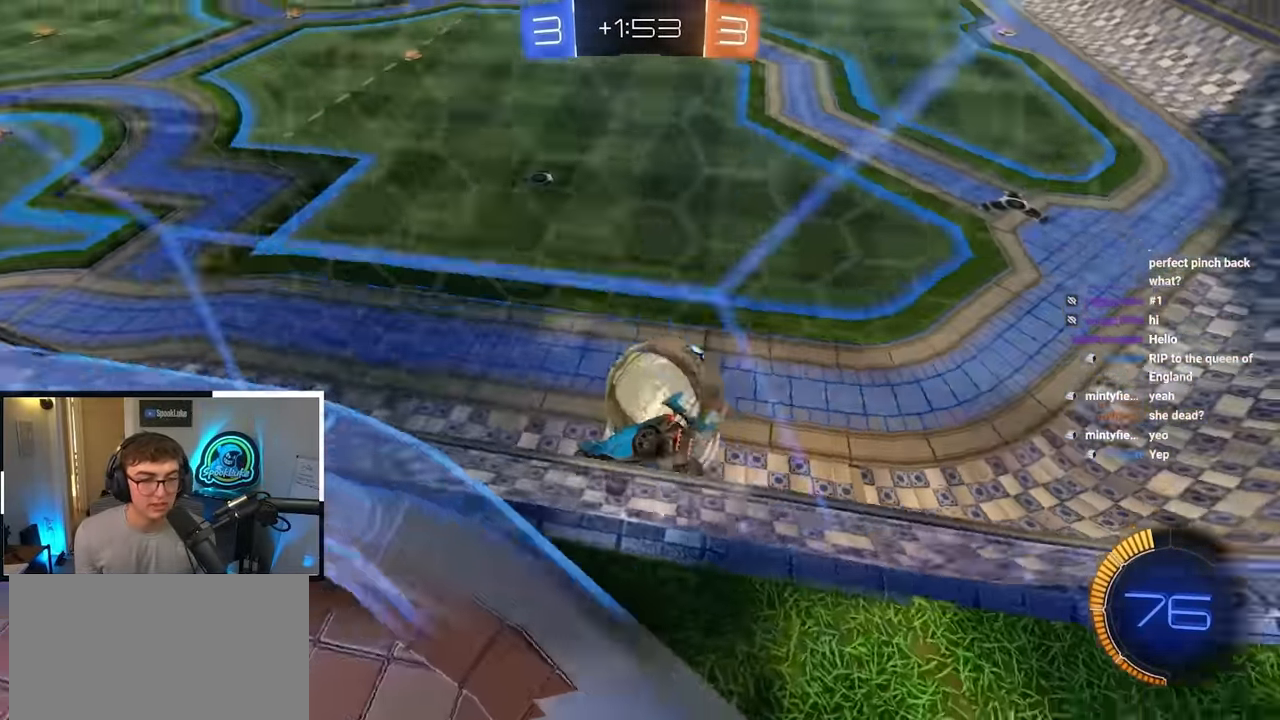
{"buttons": [], "left_stick": "center", "right_stick": "center", "events": [[233, "left_stick", "up"], [383, "left_stick", "down-right"], [466, "left_stick", "center"]]}
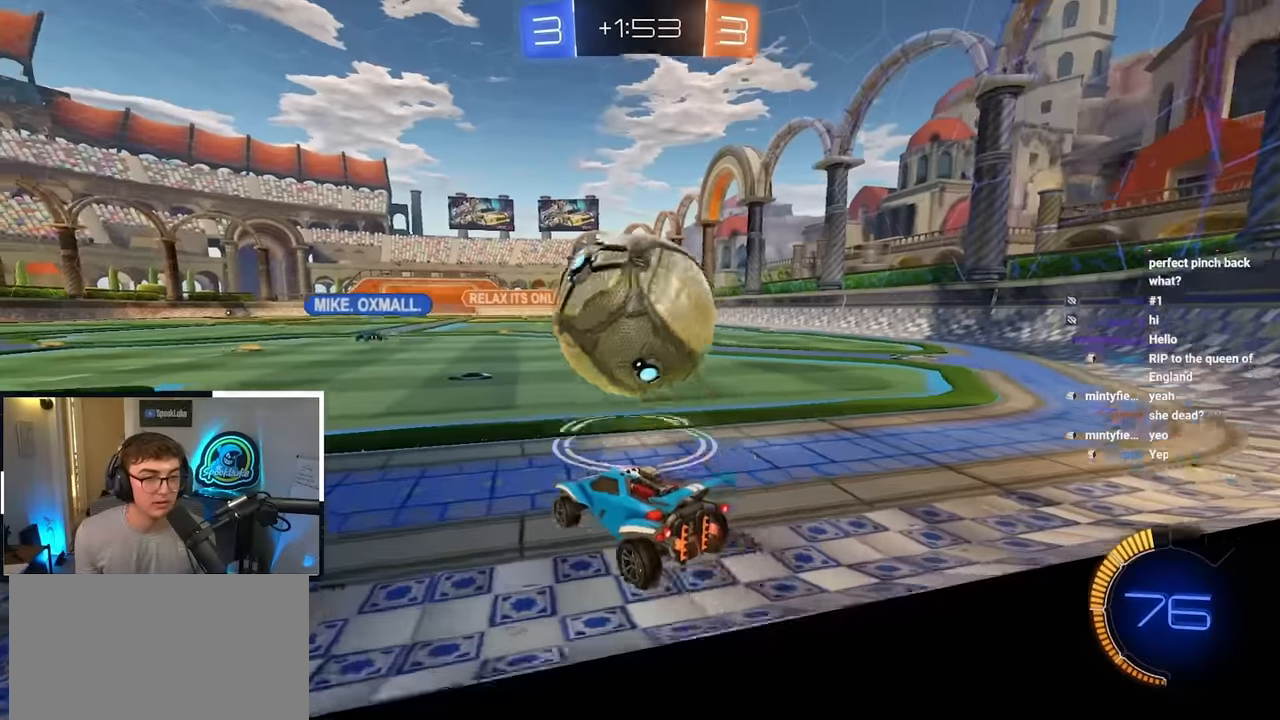
{"buttons": [], "left_stick": "up", "right_stick": "center", "events": [[16, "left_stick", "up"], [316, "L2", "down"], [383, "L2", "up"]]}
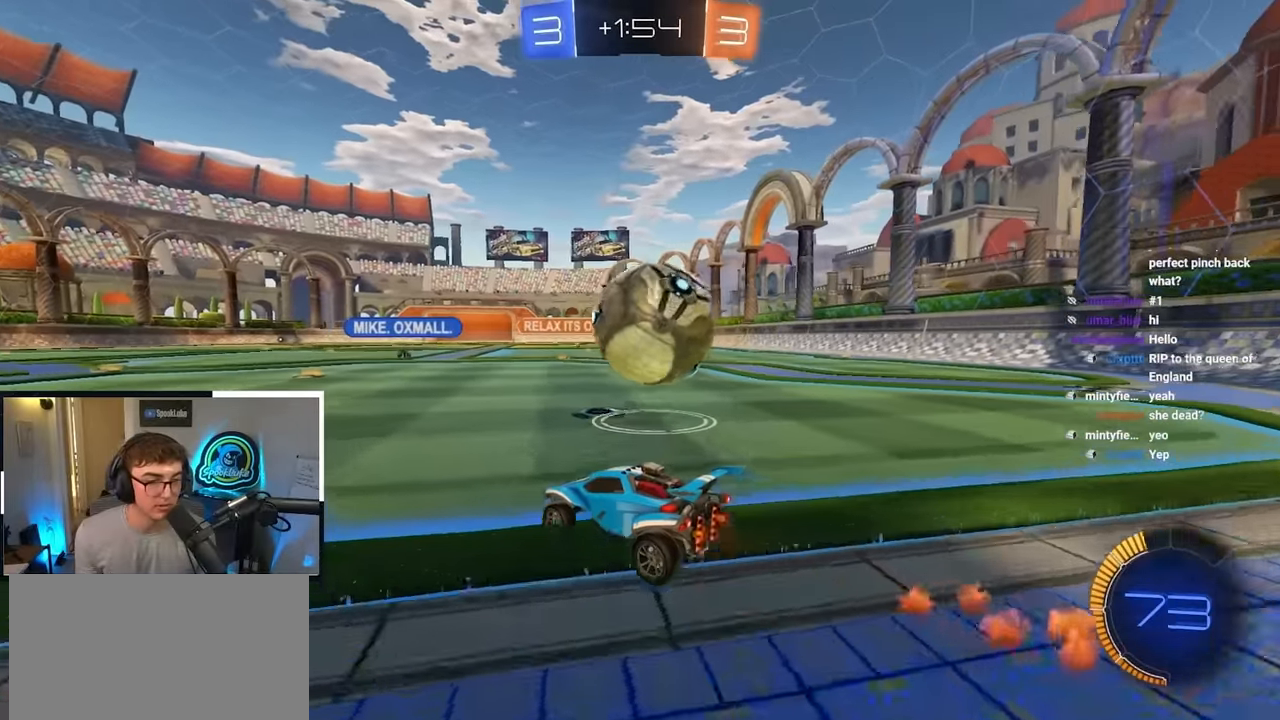
{"buttons": [], "left_stick": "center", "right_stick": "center", "events": [[166, "left_stick", "center"], [333, "left_stick", "up"], [416, "left_stick", "center"]]}
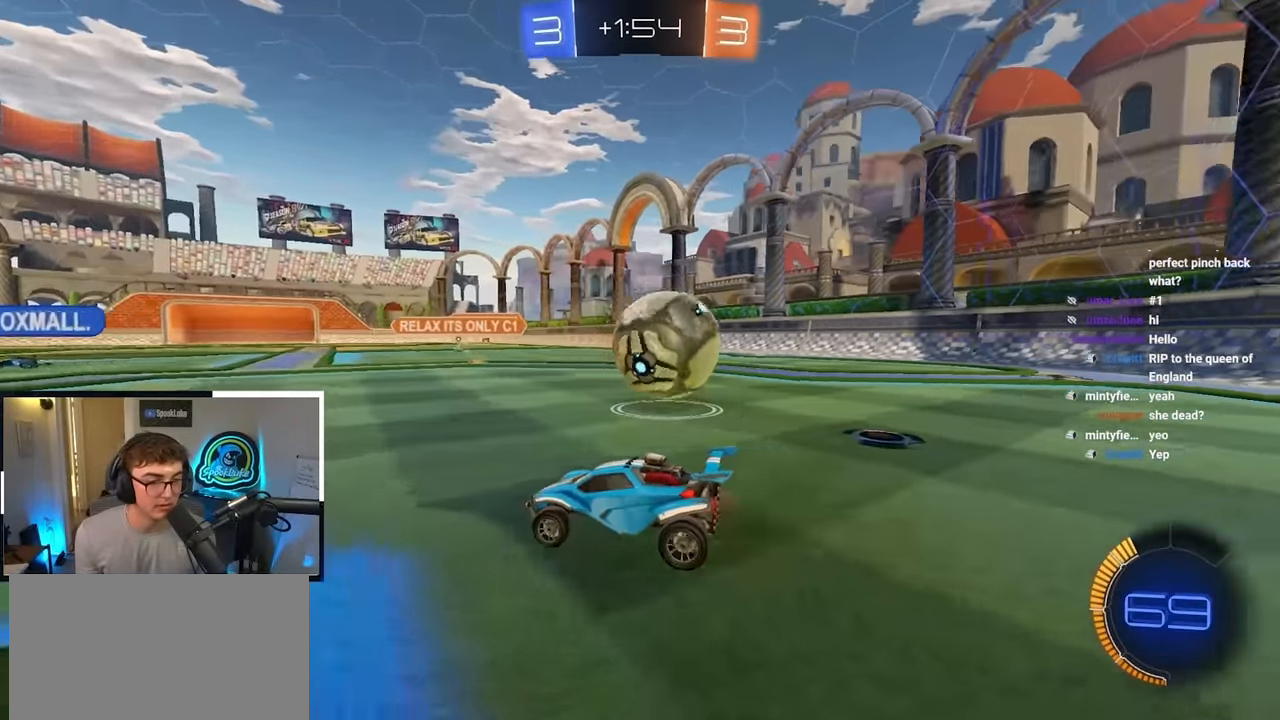
{"buttons": ["L2"], "left_stick": "up-right", "right_stick": "center", "events": [[33, "left_stick", "up-right"], [116, "R1", "down"], [133, "TRIANGLE", "down"], [150, "L2", "down"], [216, "R1", "up"], [233, "TRIANGLE", "up"], [333, "L2", "up"], [450, "L2", "down"]]}
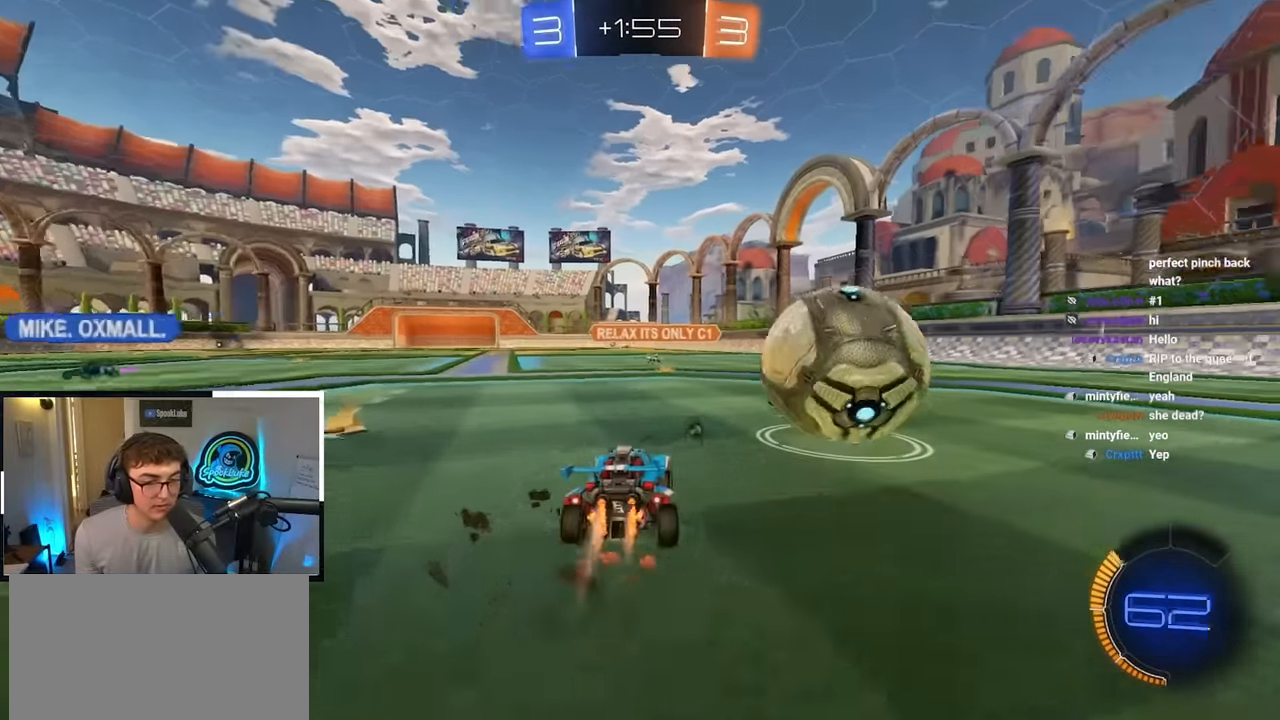
{"buttons": ["L2"], "left_stick": "up-right", "right_stick": "center", "events": [[150, "L2", "up"], [300, "TRIANGLE", "down"], [333, "L2", "down"], [416, "TRIANGLE", "up"]]}
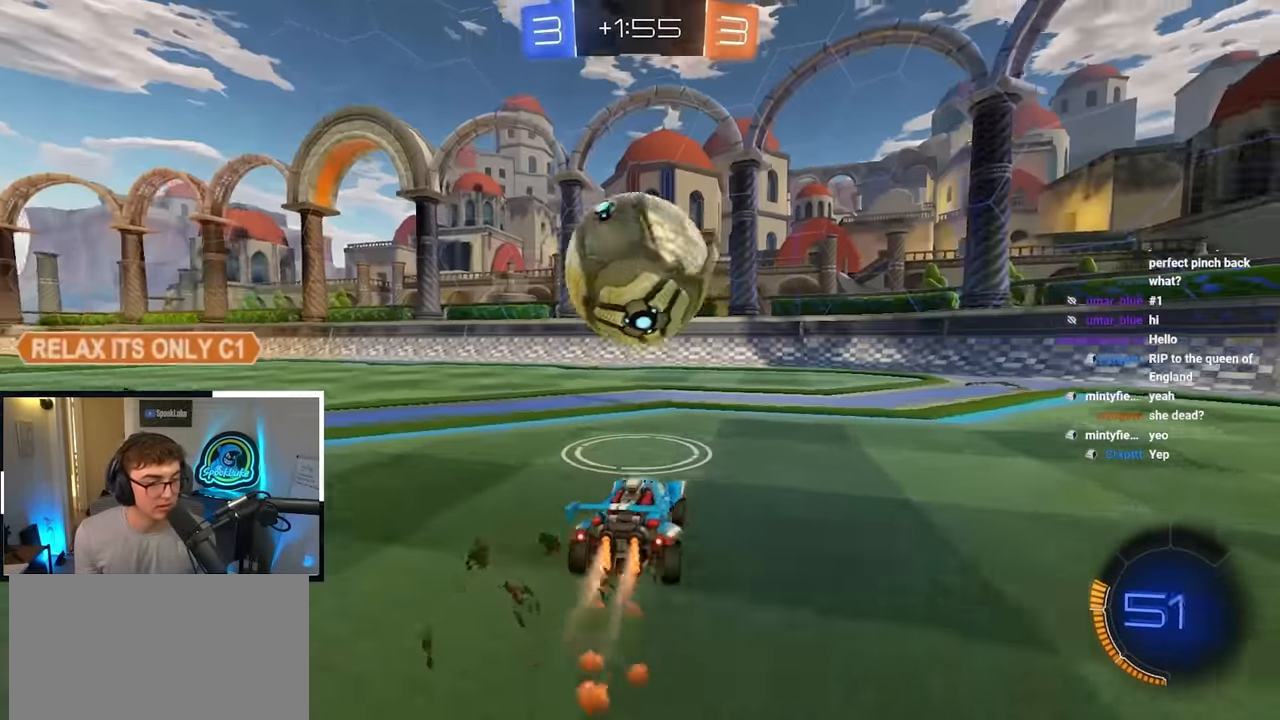
{"buttons": [], "left_stick": "up-left", "right_stick": "center", "events": [[66, "left_stick", "up"], [183, "left_stick", "up-left"], [383, "L2", "up"]]}
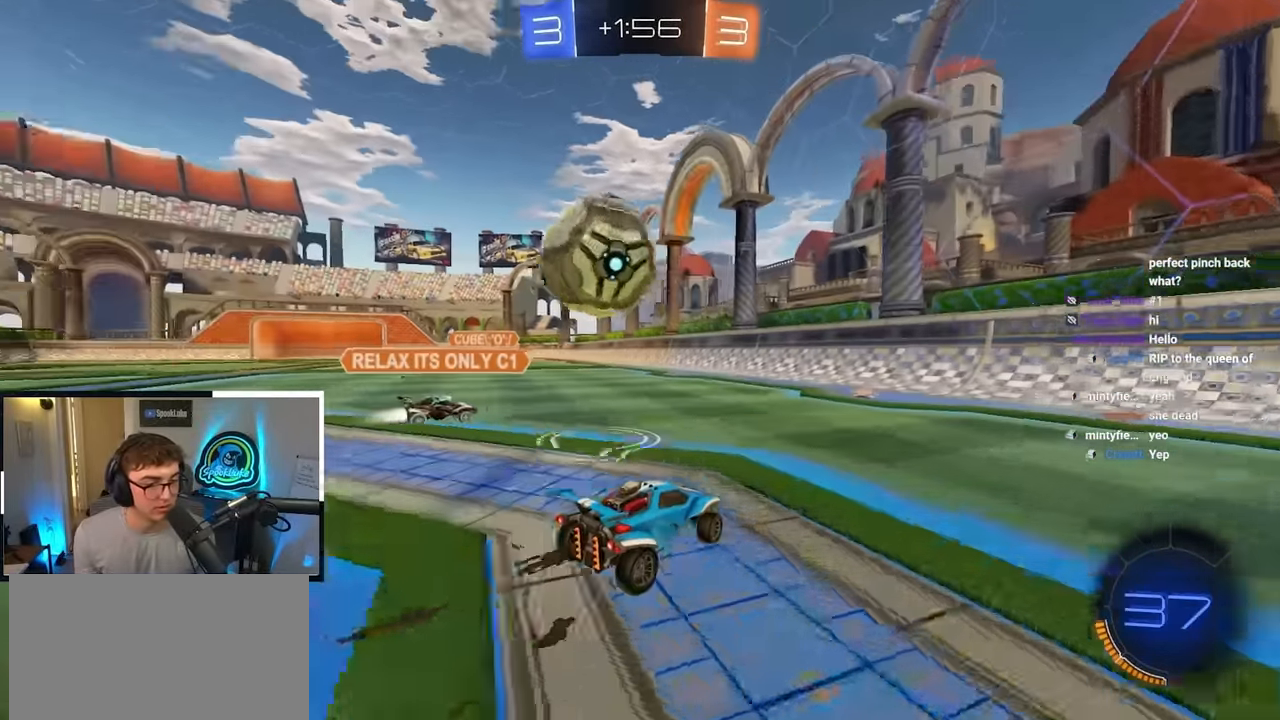
{"buttons": ["R1"], "left_stick": "right", "right_stick": "center", "events": [[133, "left_stick", "up-right"], [316, "left_stick", "right"], [366, "R1", "down"]]}
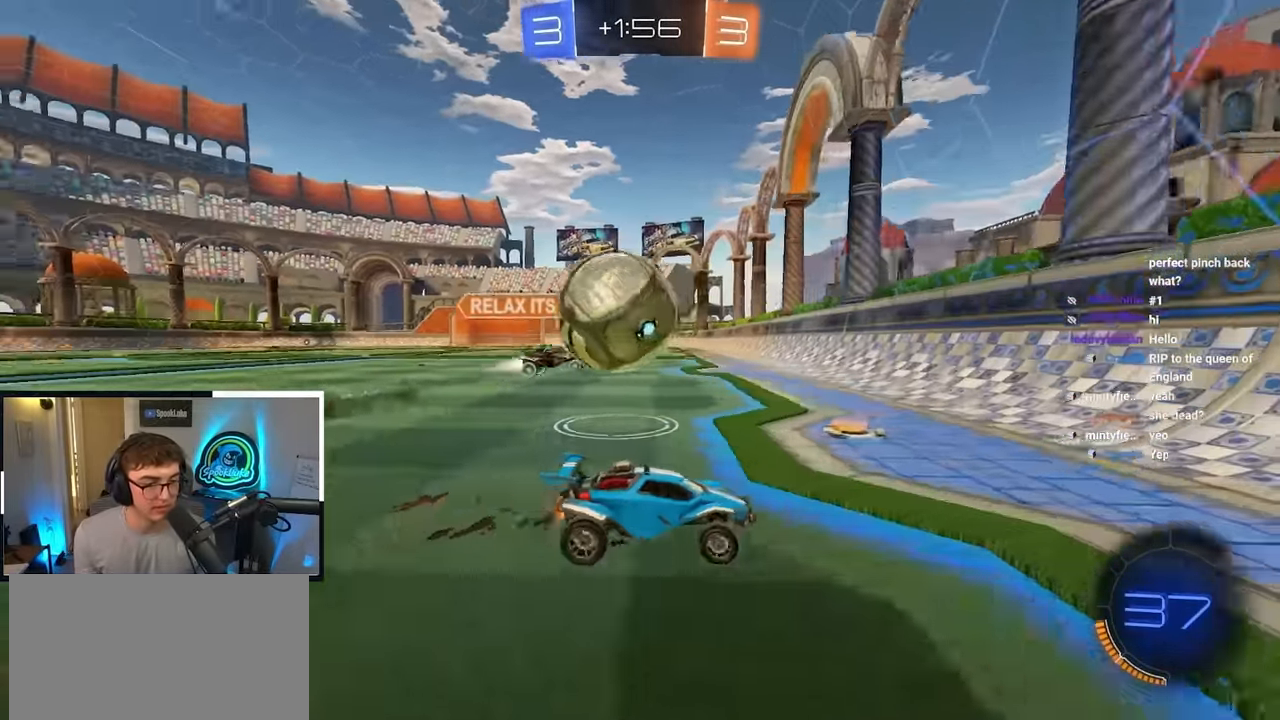
{"buttons": [], "left_stick": "up-right", "right_stick": "center", "events": [[16, "R1", "up"], [50, "left_stick", "up-right"]]}
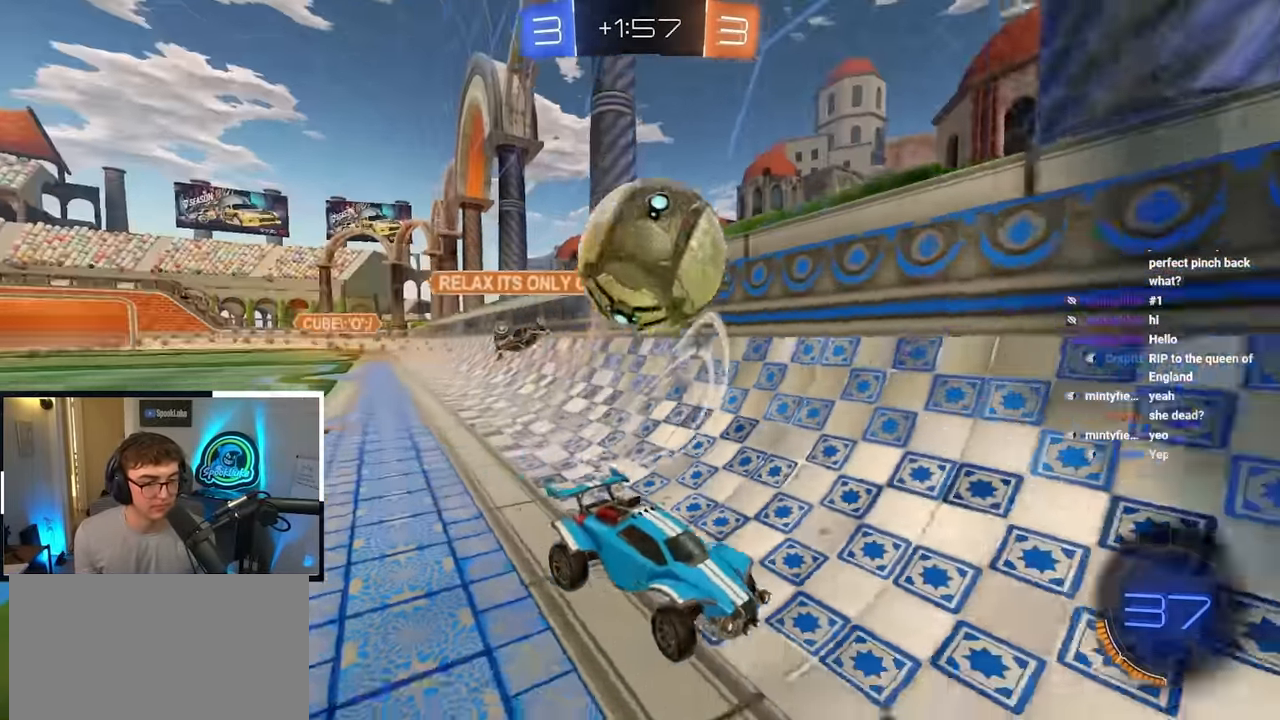
{"buttons": [], "left_stick": "center", "right_stick": "center", "events": [[433, "left_stick", "center"]]}
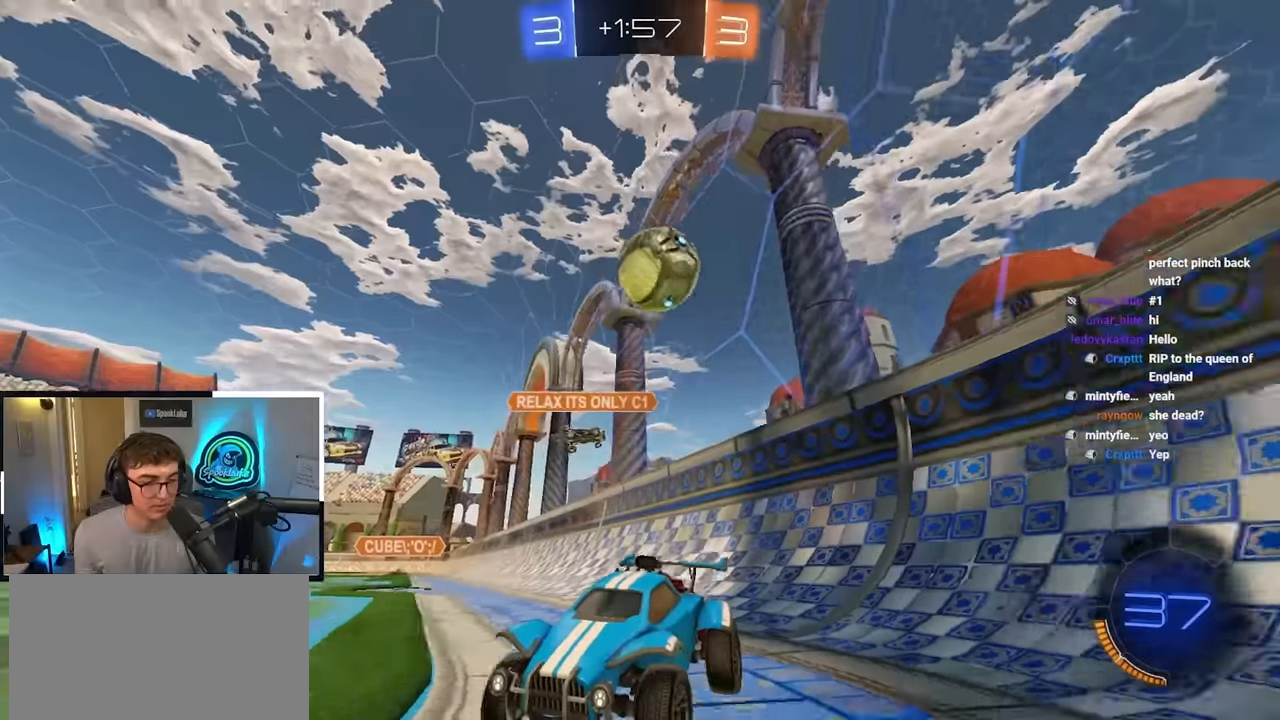
{"buttons": [], "left_stick": "up-left", "right_stick": "center", "events": [[133, "left_stick", "up-right"], [250, "R1", "down"], [266, "left_stick", "up-left"], [466, "R1", "up"]]}
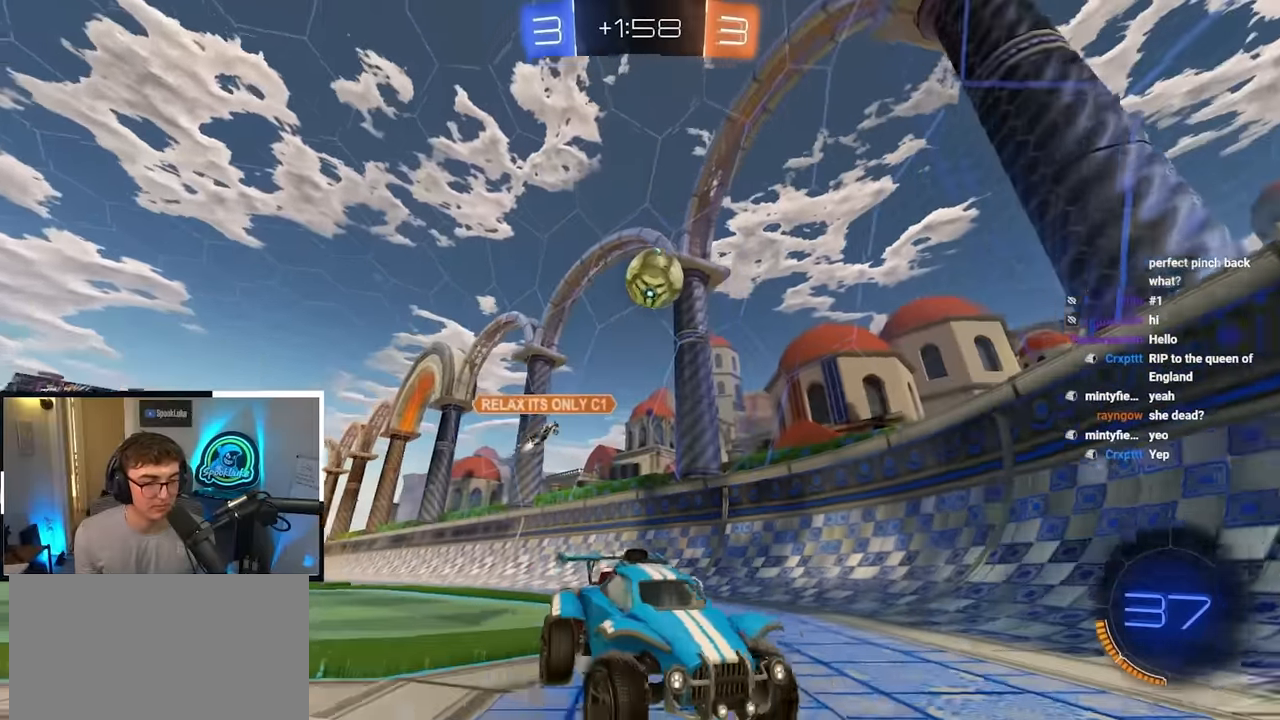
{"buttons": [], "left_stick": "up", "right_stick": "center", "events": [[50, "R1", "down"], [166, "R1", "up"], [200, "left_stick", "center"], [383, "left_stick", "up"]]}
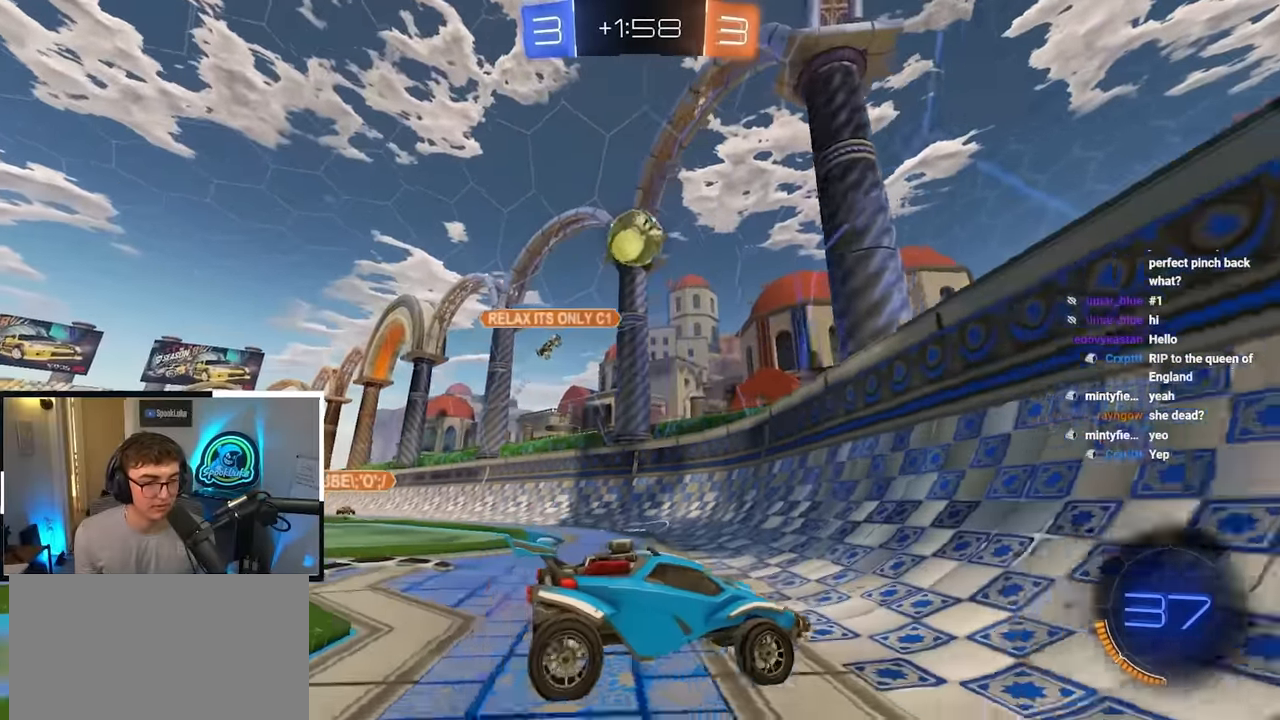
{"buttons": [], "left_stick": "up-right", "right_stick": "center", "events": [[100, "left_stick", "up-right"], [216, "R1", "down"], [333, "R1", "up"]]}
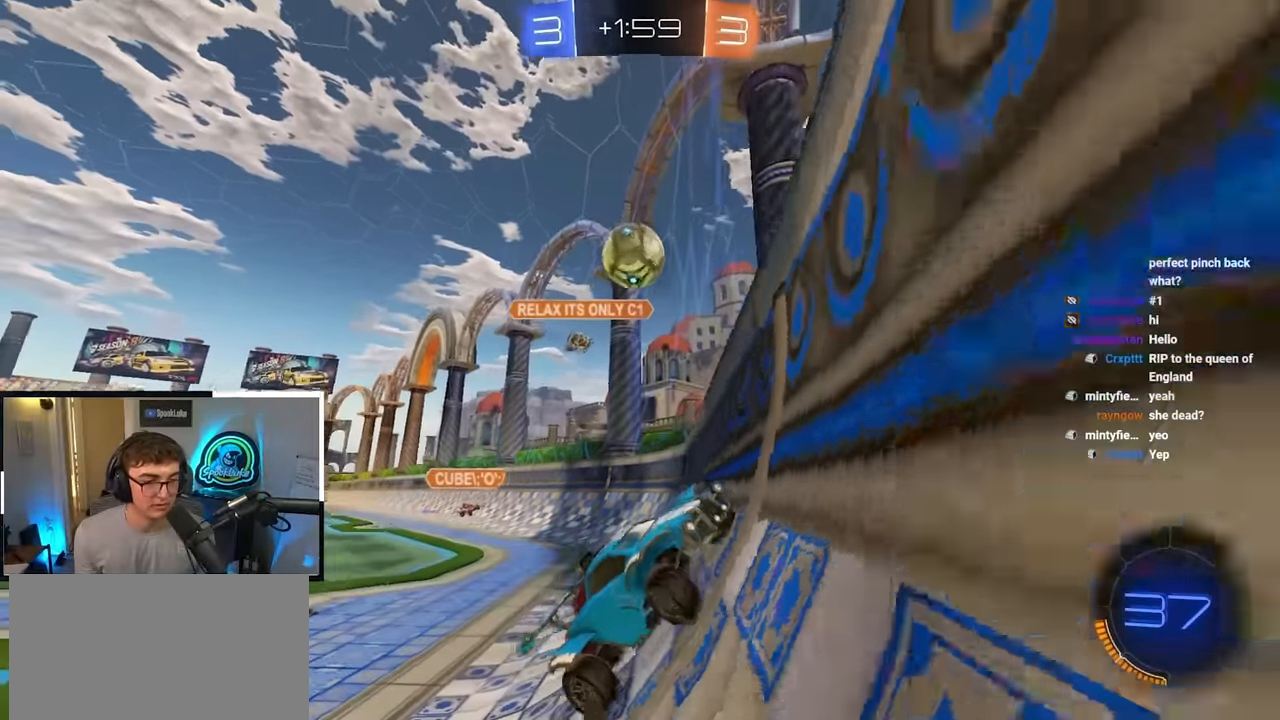
{"buttons": [], "left_stick": "center", "right_stick": "center", "events": [[166, "R1", "down"], [266, "R1", "up"], [433, "left_stick", "center"]]}
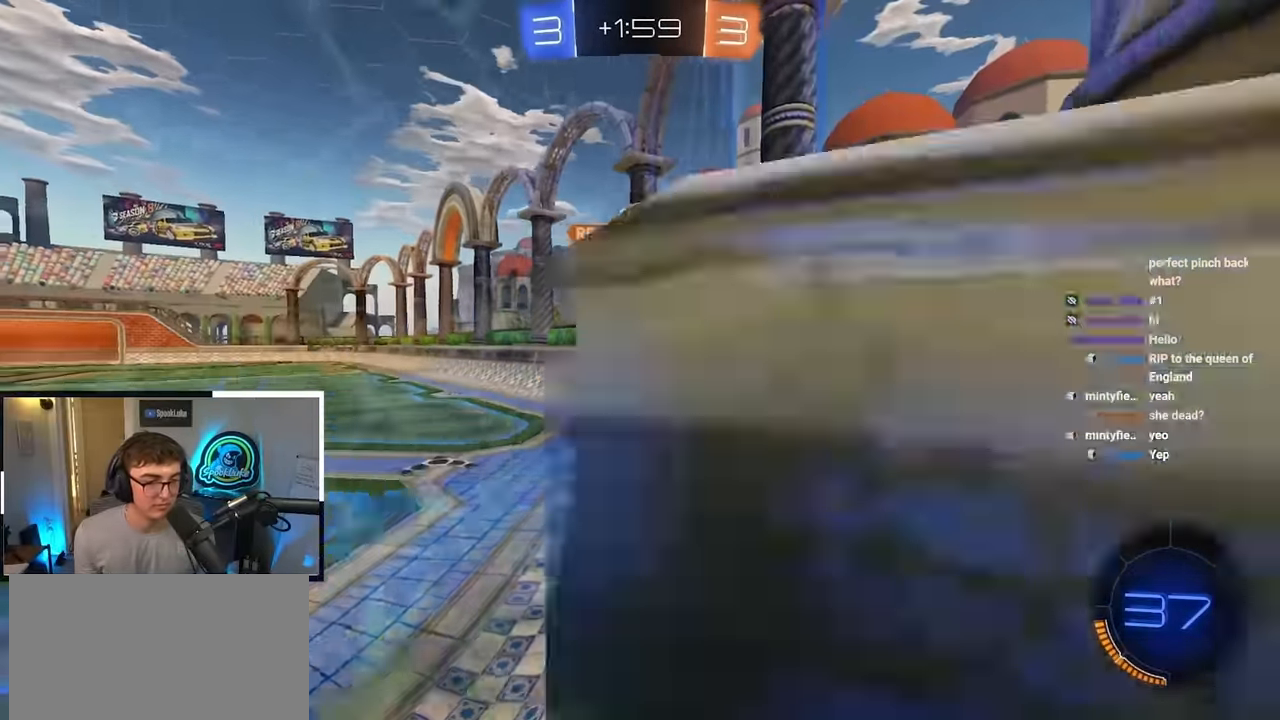
{"buttons": [], "left_stick": "center", "right_stick": "center", "events": []}
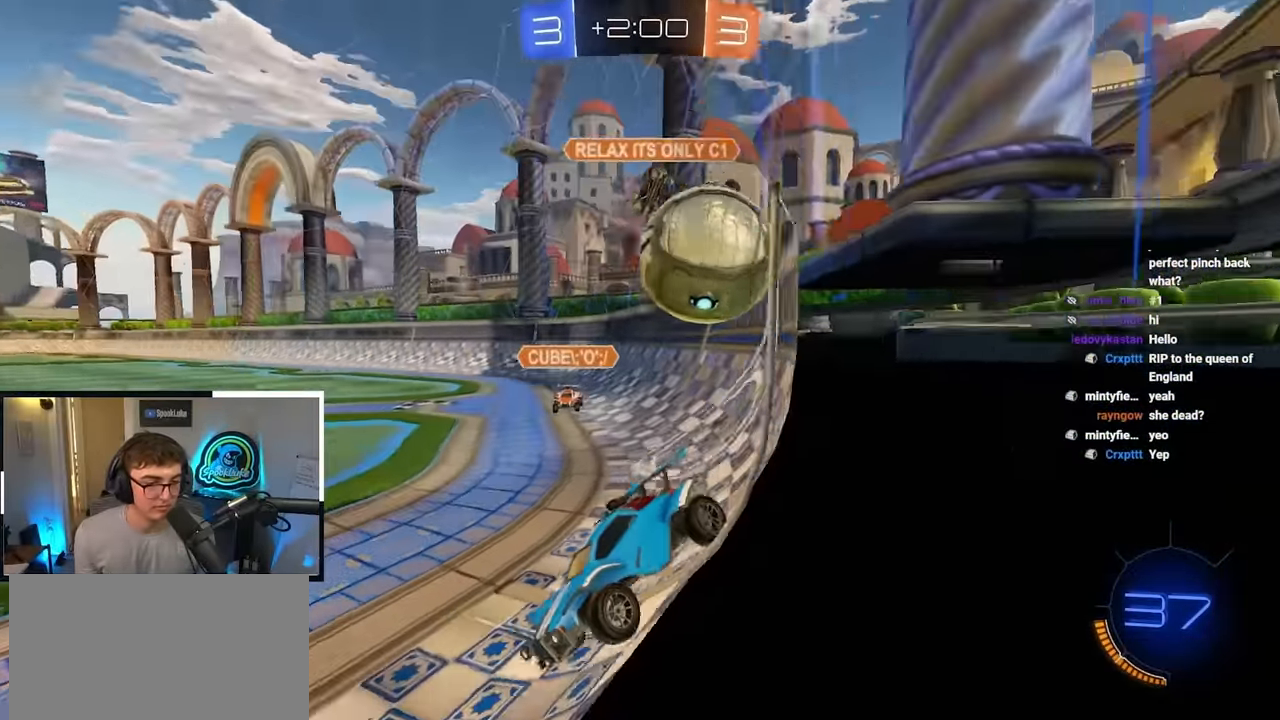
{"buttons": [], "left_stick": "up", "right_stick": "center", "events": [[250, "left_stick", "down-right"], [366, "left_stick", "left"], [466, "left_stick", "up"]]}